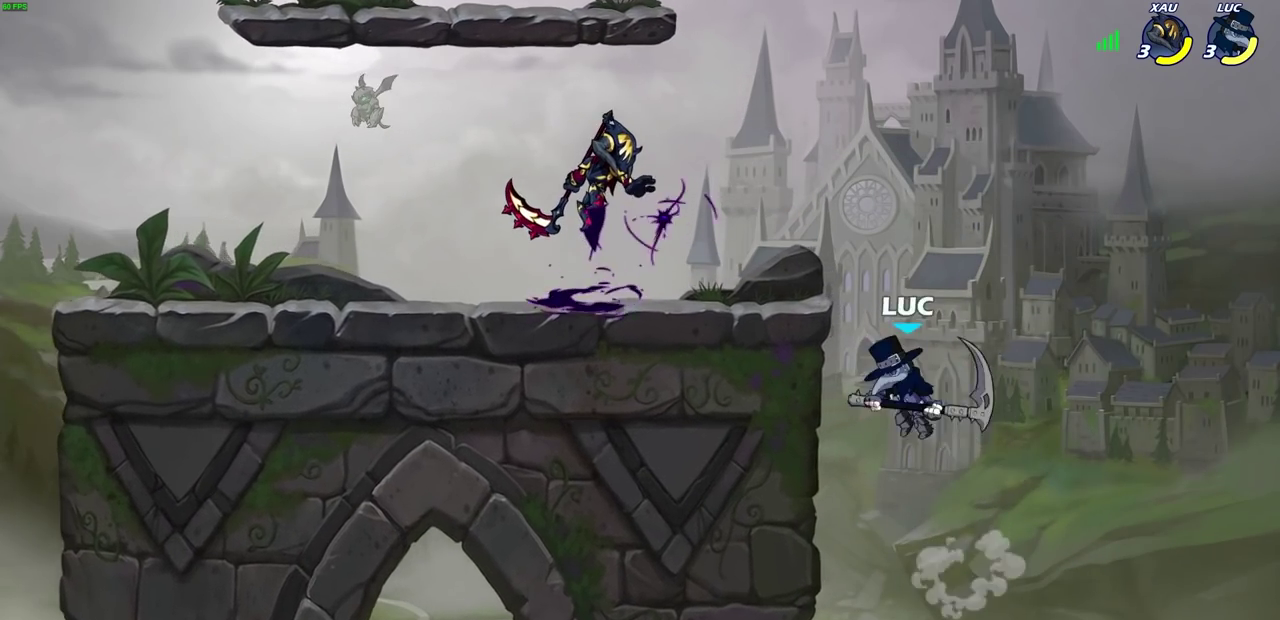
Gameplay with a controller (PlayStation layout); each line is a JSON object with the inputs held at the frame after it (dt_ms = milliseconds from this image to that frame). "events" lists button and stick changes between this image and that frame as [ms after this image, input, new state], when the widget could be followed in between. Not read: R3 right_stick.
{"dt_ms": 700, "buttons": ["CROSS"], "left_stick": "center", "events": [[117, "left_stick", "left"], [283, "CROSS", "down"], [300, "left_stick", "up-left"], [367, "CROSS", "up"], [533, "left_stick", "center"], [650, "CROSS", "down"]]}
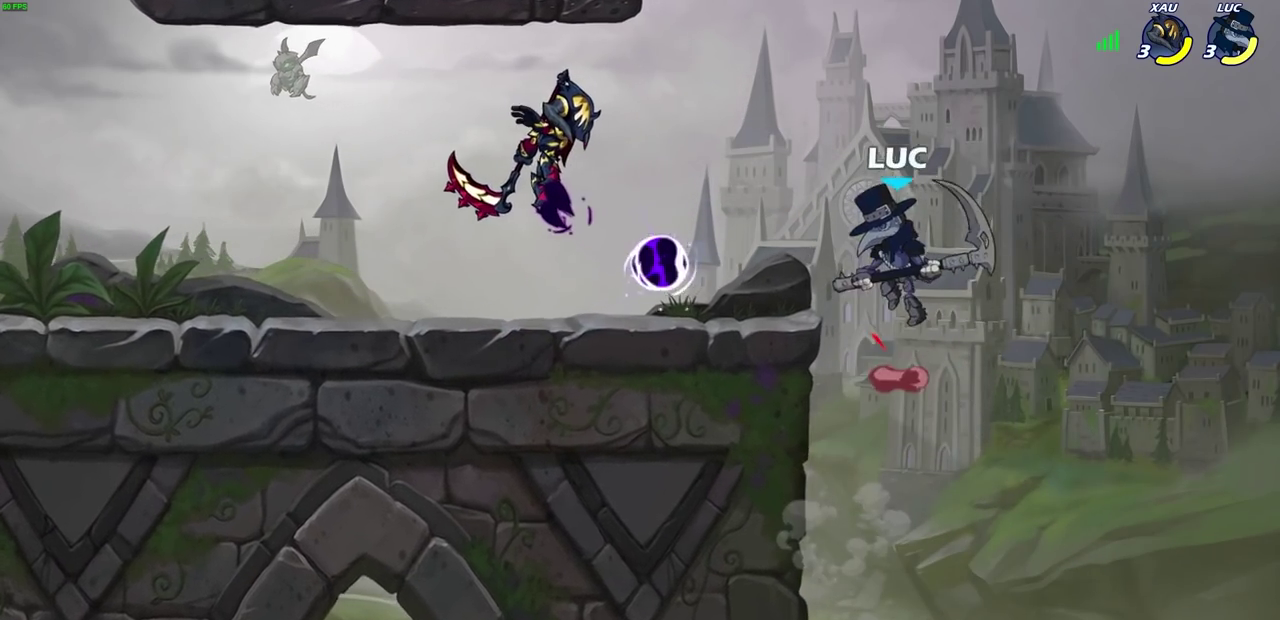
{"dt_ms": 400, "buttons": ["SQUARE"], "left_stick": "down-left", "events": [[17, "left_stick", "left"], [133, "CROSS", "up"], [333, "left_stick", "down-left"], [350, "SQUARE", "down"]]}
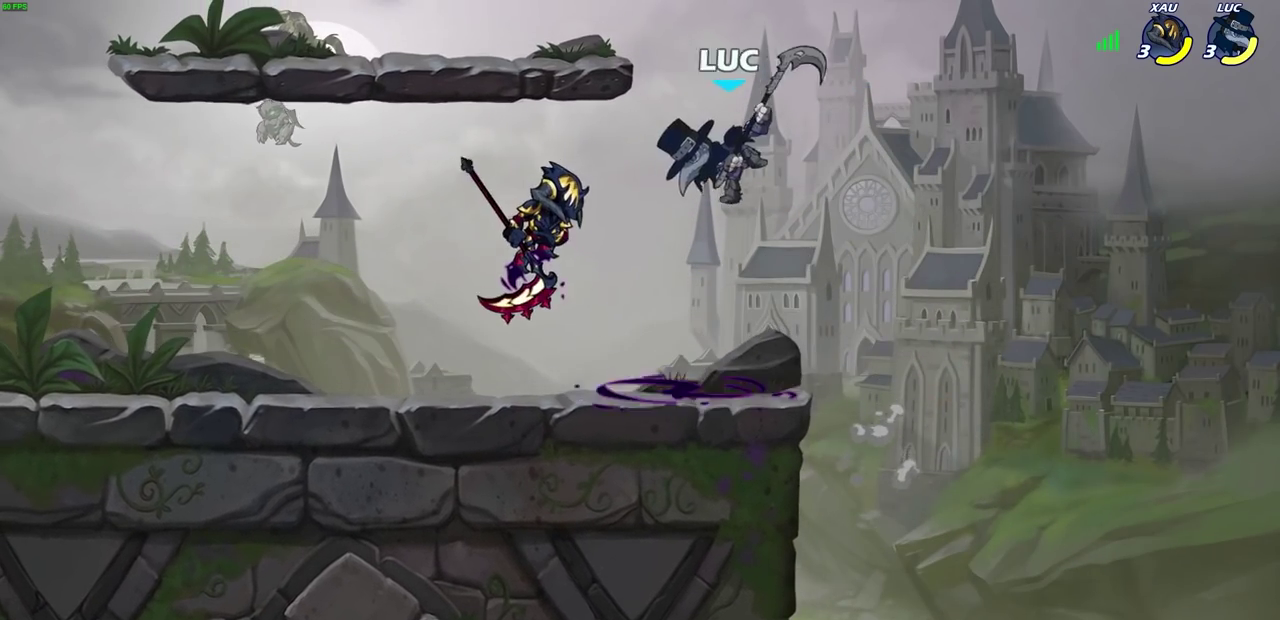
{"dt_ms": 300, "buttons": [], "left_stick": "left", "events": [[50, "SQUARE", "up"], [83, "left_stick", "left"]]}
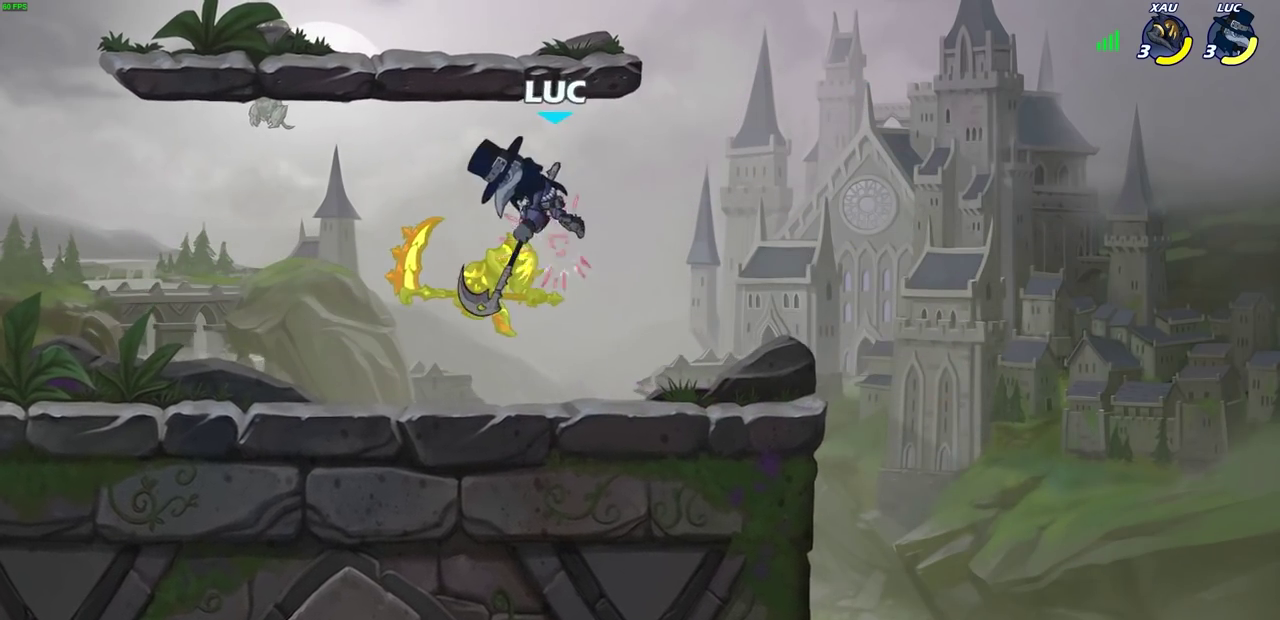
{"dt_ms": 800, "buttons": [], "left_stick": "right", "events": [[33, "left_stick", "up"], [83, "left_stick", "up-left"], [367, "left_stick", "up"], [417, "SQUARE", "down"], [450, "left_stick", "up-right"], [483, "SQUARE", "up"], [517, "left_stick", "right"]]}
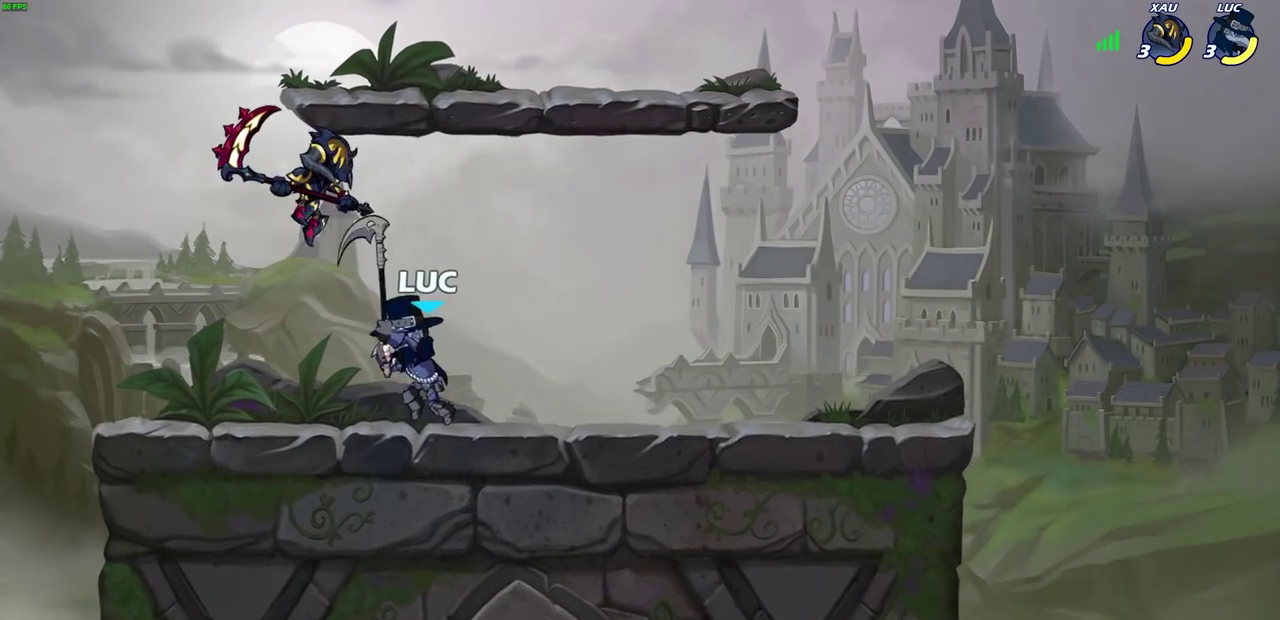
{"dt_ms": 400, "buttons": ["R2"], "left_stick": "right", "events": [[317, "R2", "down"]]}
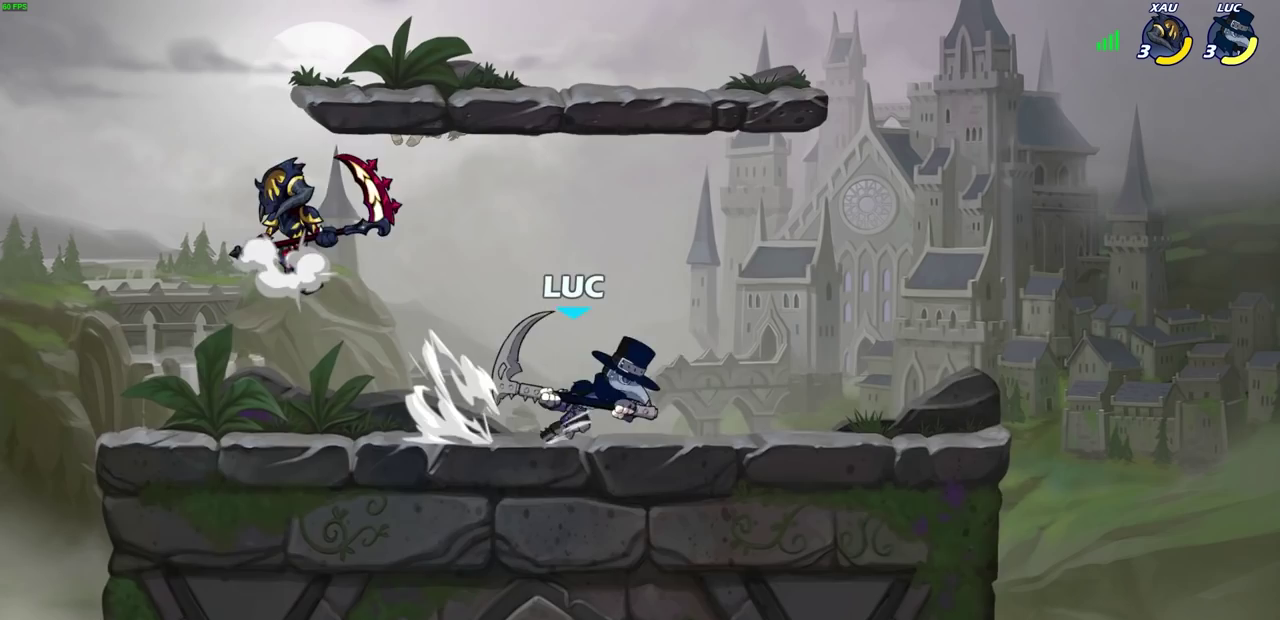
{"dt_ms": 400, "buttons": ["SQUARE"], "left_stick": "down", "events": [[100, "R2", "up"], [100, "left_stick", "up-left"], [200, "left_stick", "left"], [300, "left_stick", "down-left"], [383, "SQUARE", "down"], [400, "left_stick", "down"]]}
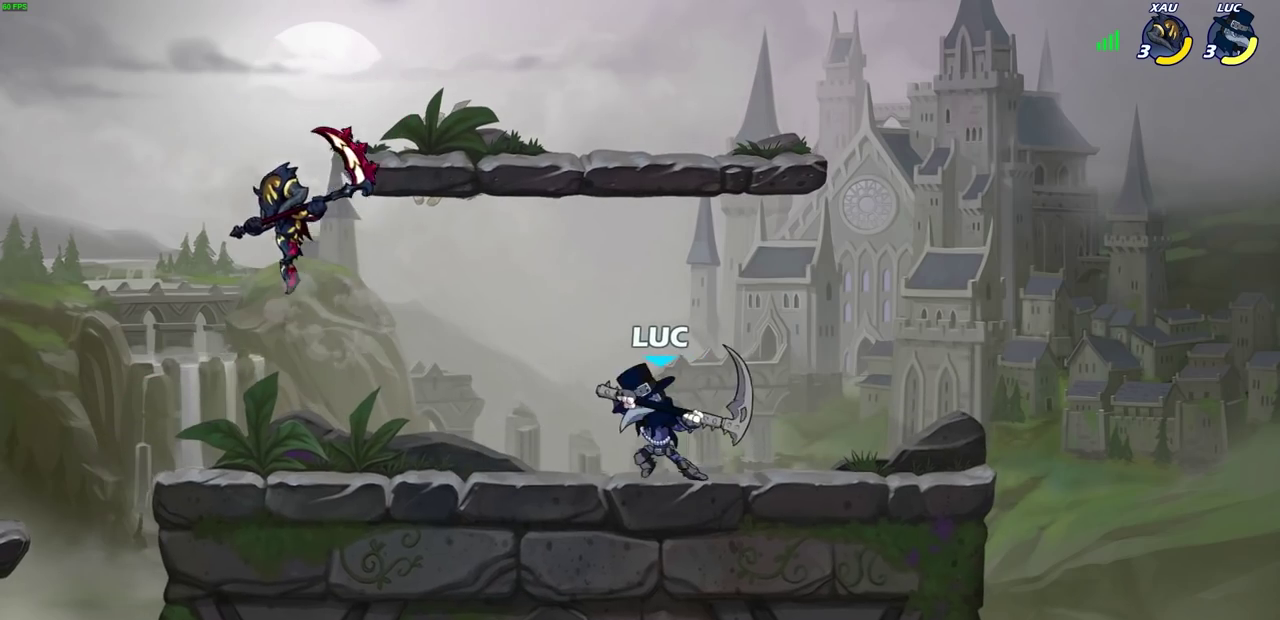
{"dt_ms": 700, "buttons": ["R2"], "left_stick": "center", "events": [[67, "SQUARE", "up"], [133, "left_stick", "down-left"], [183, "left_stick", "left"], [350, "left_stick", "center"], [500, "left_stick", "left"], [550, "left_stick", "center"], [567, "R2", "down"]]}
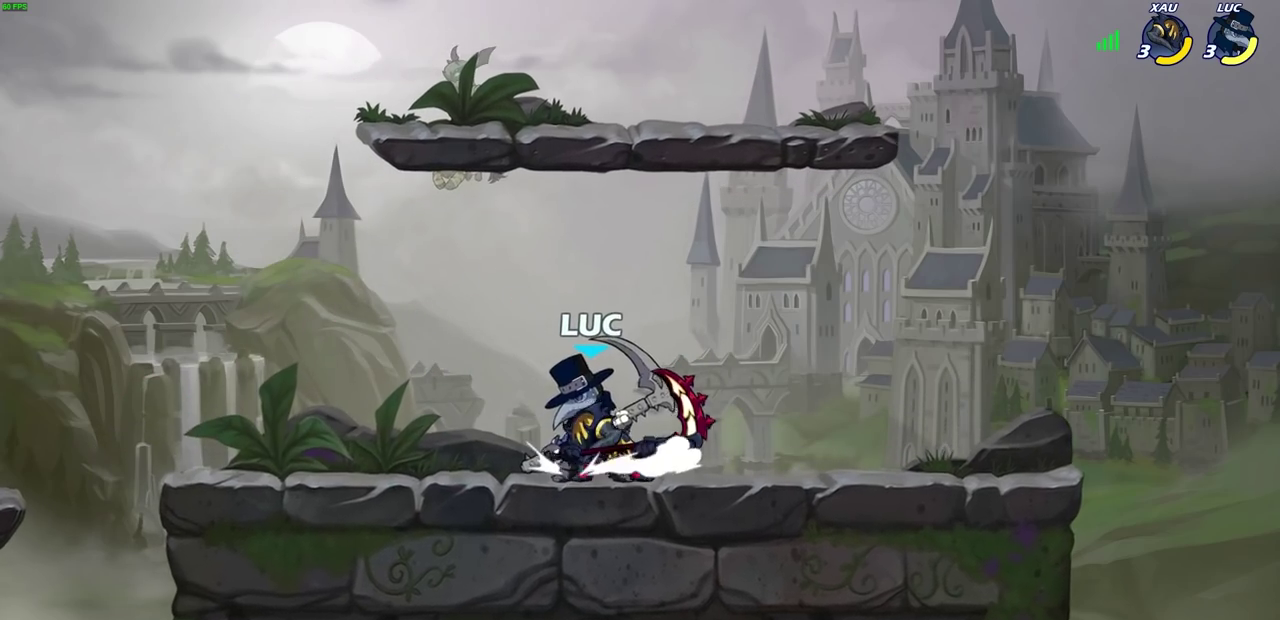
{"dt_ms": 400, "buttons": [], "left_stick": "center", "events": [[233, "left_stick", "right"], [267, "R2", "up"], [367, "left_stick", "center"]]}
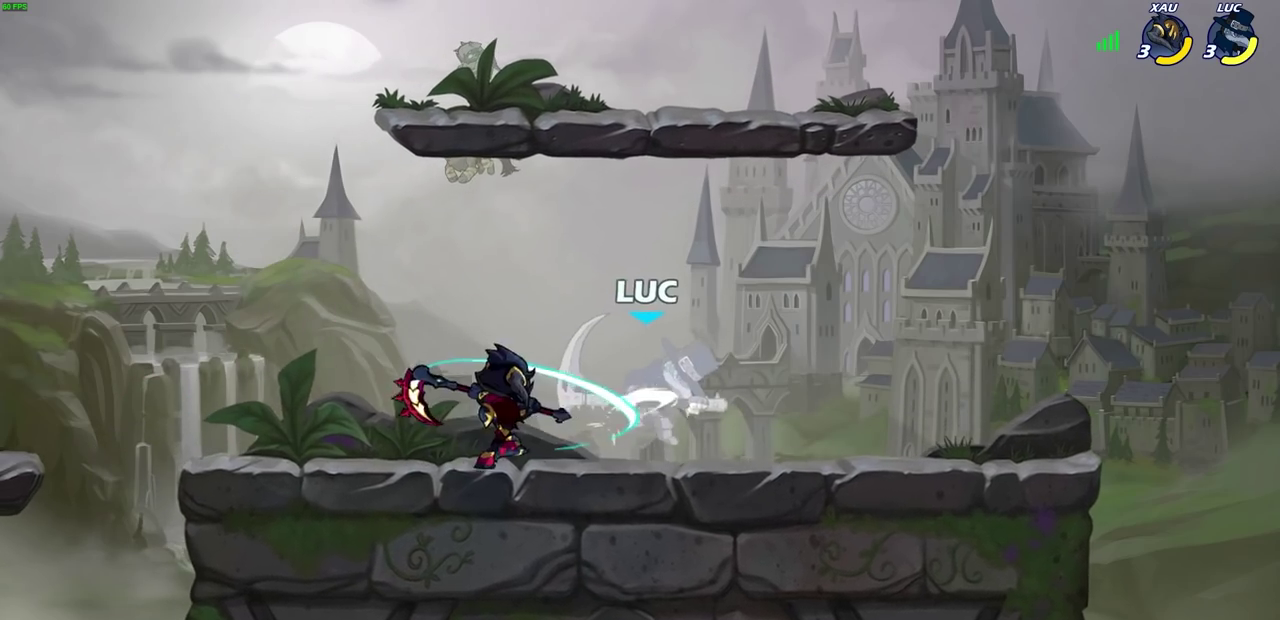
{"dt_ms": 300, "buttons": [], "left_stick": "center", "events": [[67, "R2", "down"], [267, "R2", "up"]]}
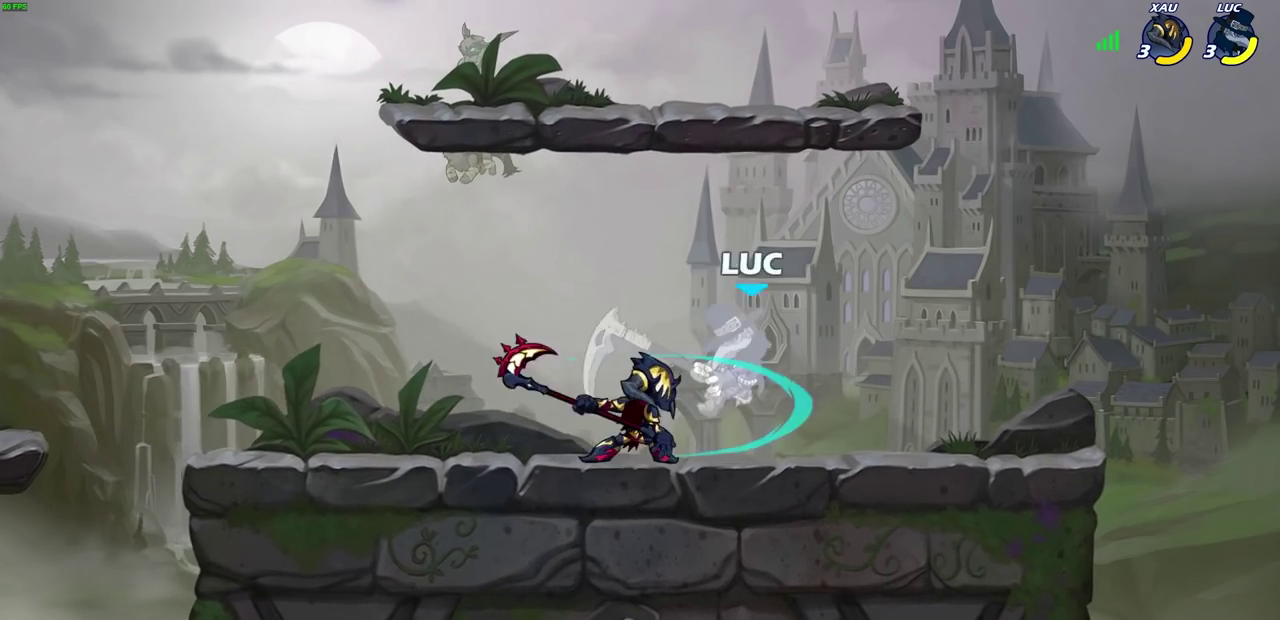
{"dt_ms": 700, "buttons": [], "left_stick": "up-right", "events": [[217, "R2", "down"], [517, "R2", "up"], [567, "left_stick", "up-right"]]}
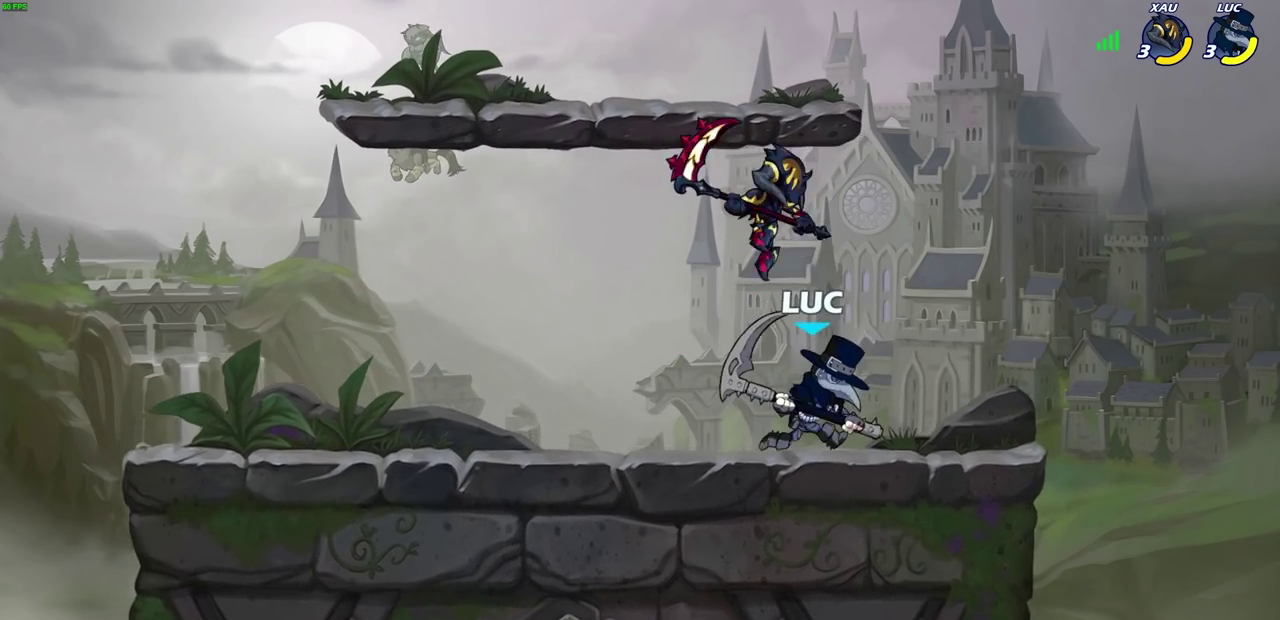
{"dt_ms": 700, "buttons": [], "left_stick": "left", "events": [[83, "left_stick", "right"], [333, "left_stick", "up-left"], [400, "SQUARE", "down"], [433, "left_stick", "left"], [483, "SQUARE", "up"]]}
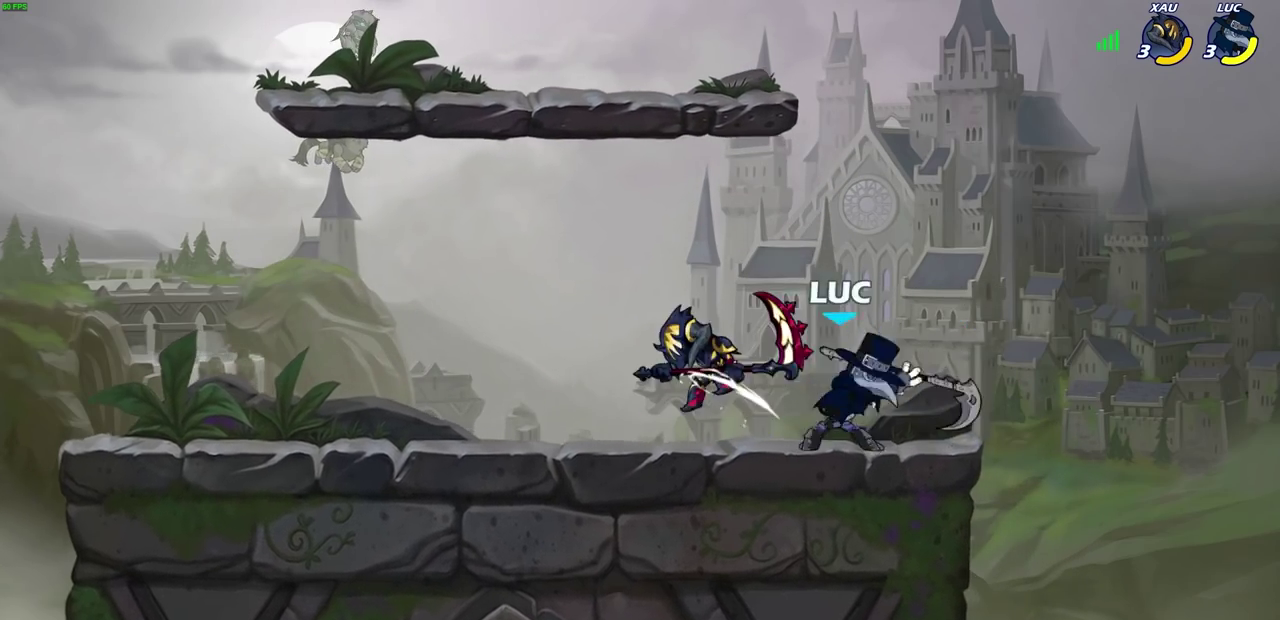
{"dt_ms": 300, "buttons": [], "left_stick": "left", "events": []}
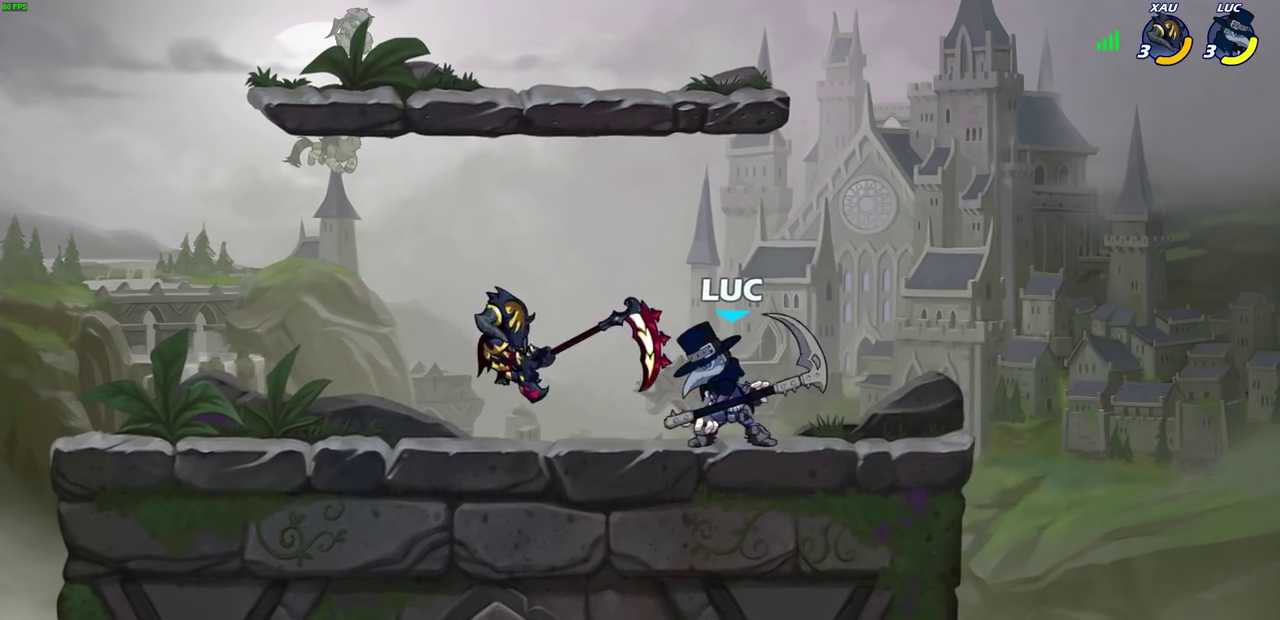
{"dt_ms": 400, "buttons": [], "left_stick": "center", "events": [[33, "R2", "down"], [100, "CIRCLE", "down"], [100, "left_stick", "center"], [117, "R2", "up"], [150, "CIRCLE", "up"]]}
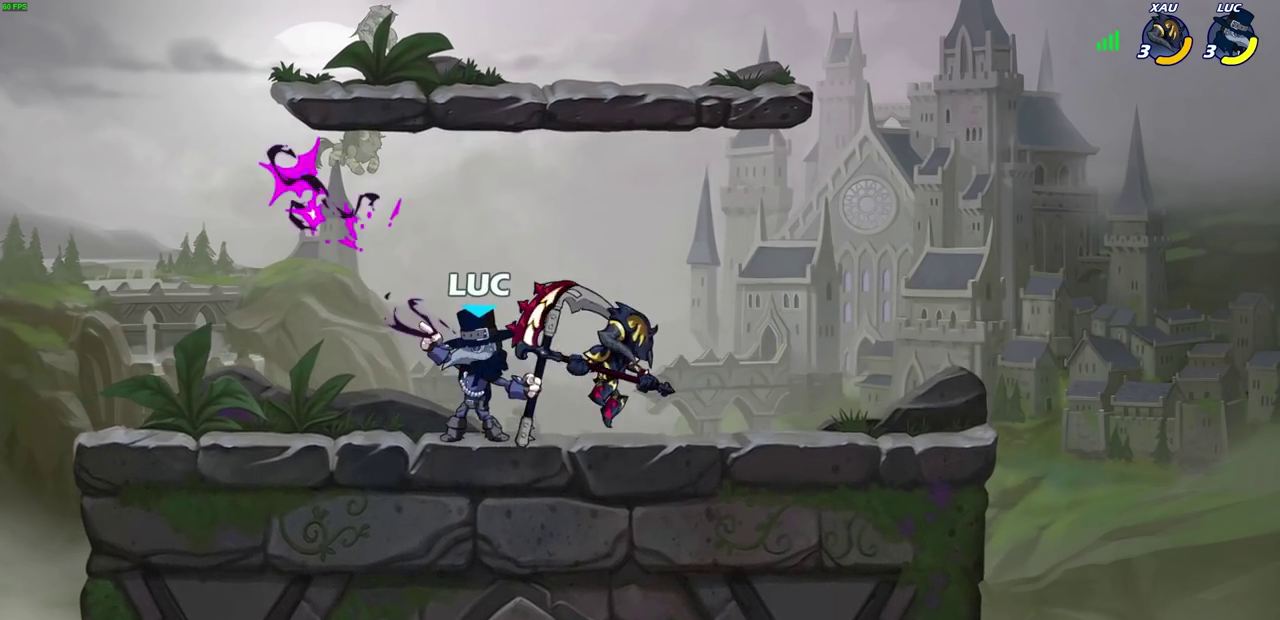
{"dt_ms": 700, "buttons": [], "left_stick": "up-left", "events": [[267, "left_stick", "left"], [367, "CROSS", "down"], [450, "left_stick", "up-left"], [500, "CROSS", "up"]]}
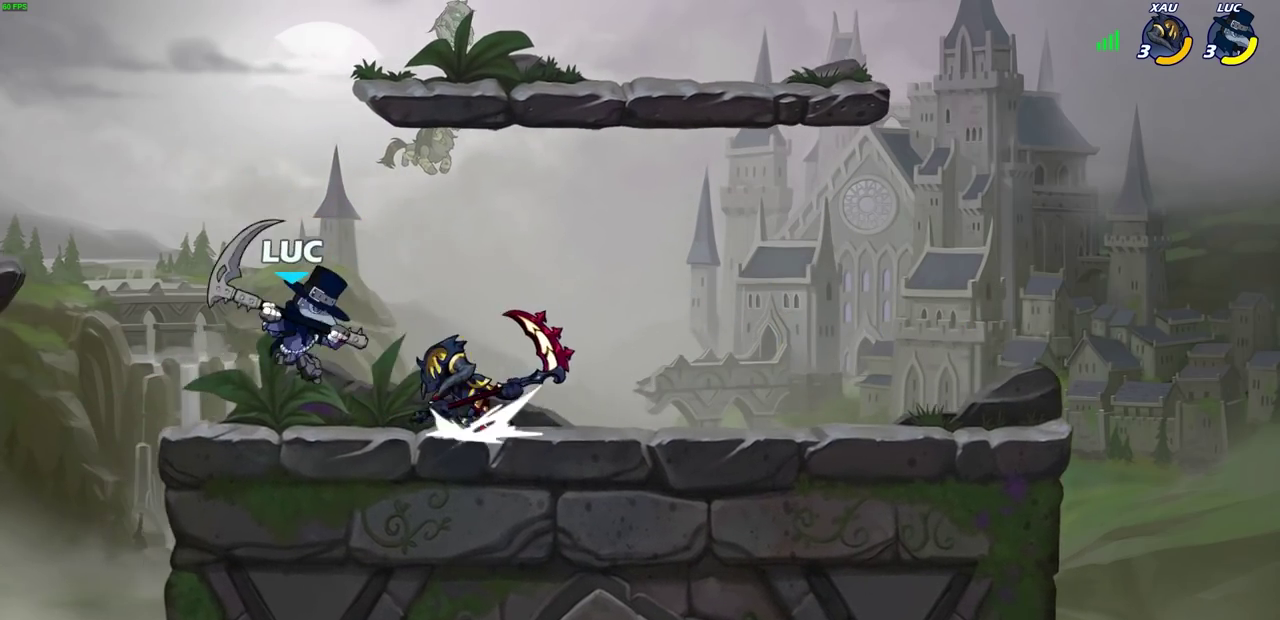
{"dt_ms": 400, "buttons": [], "left_stick": "center", "events": [[50, "CROSS", "down"], [67, "R2", "down"], [133, "left_stick", "up"], [200, "left_stick", "up-right"], [250, "CROSS", "up"], [250, "R2", "up"], [333, "left_stick", "right"], [383, "left_stick", "center"]]}
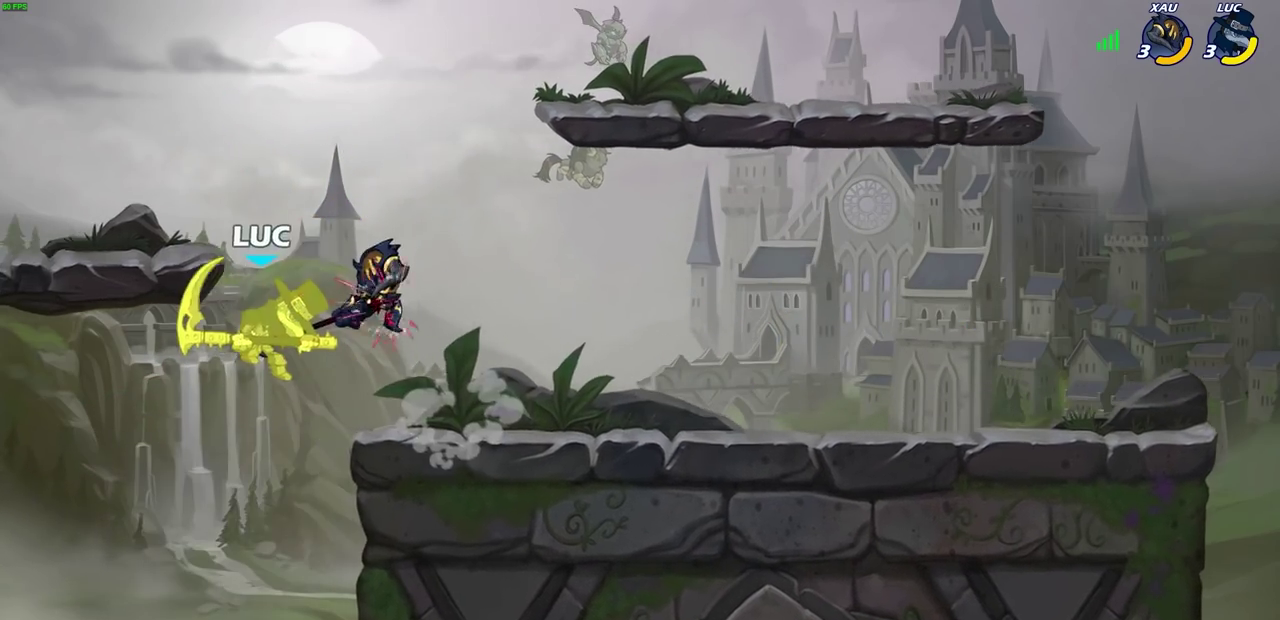
{"dt_ms": 300, "buttons": [], "left_stick": "center", "events": [[33, "left_stick", "down"], [117, "left_stick", "center"]]}
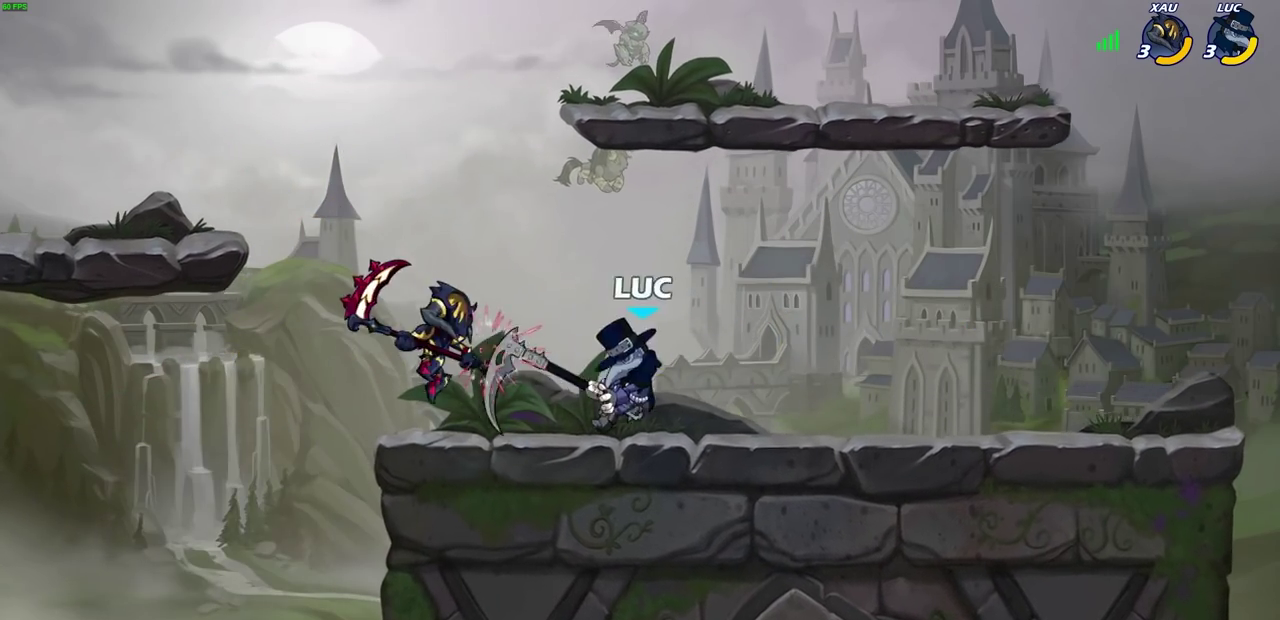
{"dt_ms": 600, "buttons": [], "left_stick": "down-right", "events": [[167, "left_stick", "up-right"], [200, "R2", "down"], [217, "left_stick", "right"], [300, "left_stick", "down-right"], [517, "R2", "up"]]}
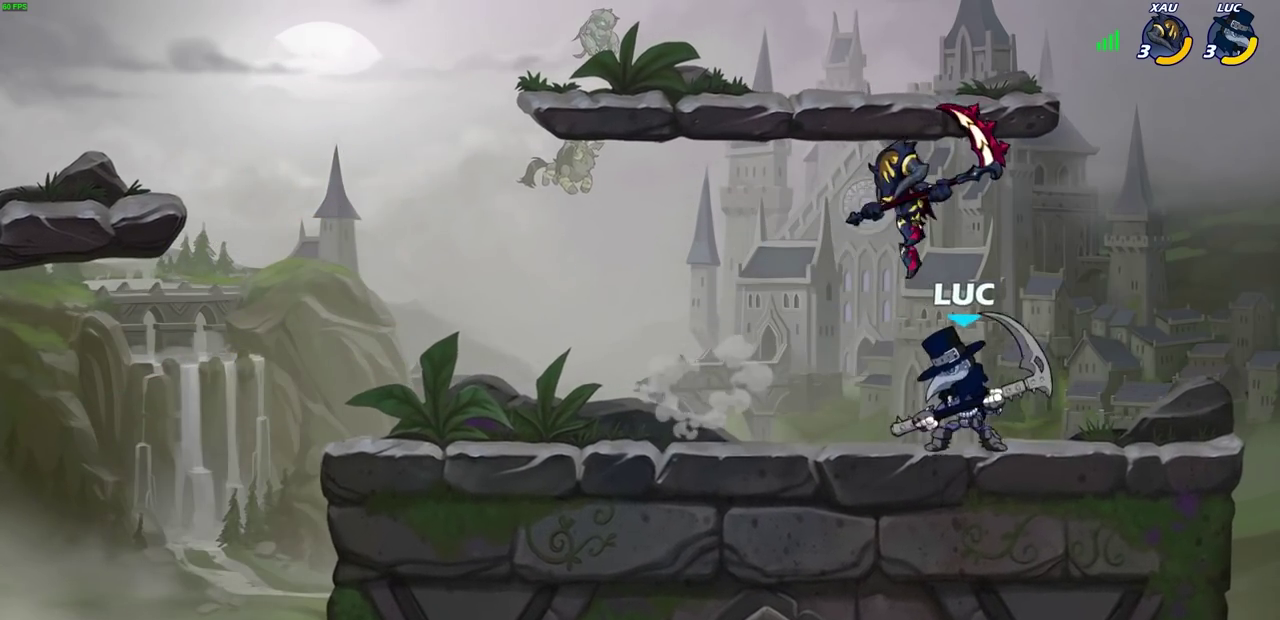
{"dt_ms": 600, "buttons": [], "left_stick": "center", "events": [[183, "left_stick", "left"], [200, "SQUARE", "down"], [250, "left_stick", "center"], [283, "SQUARE", "up"]]}
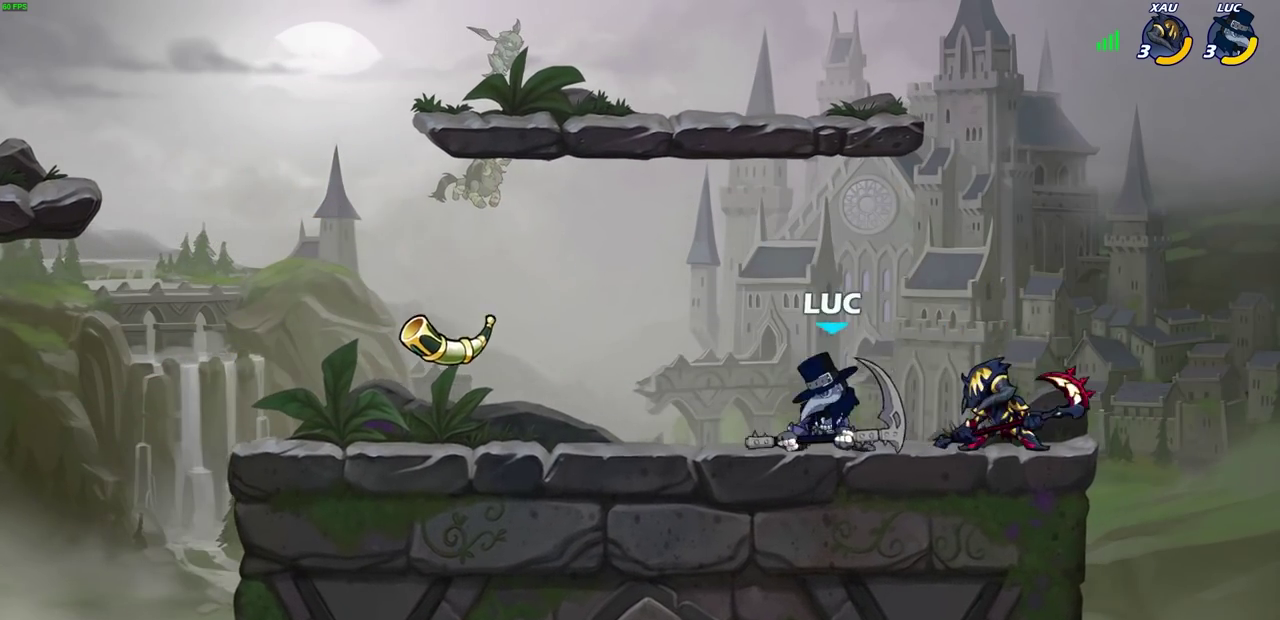
{"dt_ms": 300, "buttons": [], "left_stick": "center", "events": [[167, "CIRCLE", "down"], [233, "CIRCLE", "up"]]}
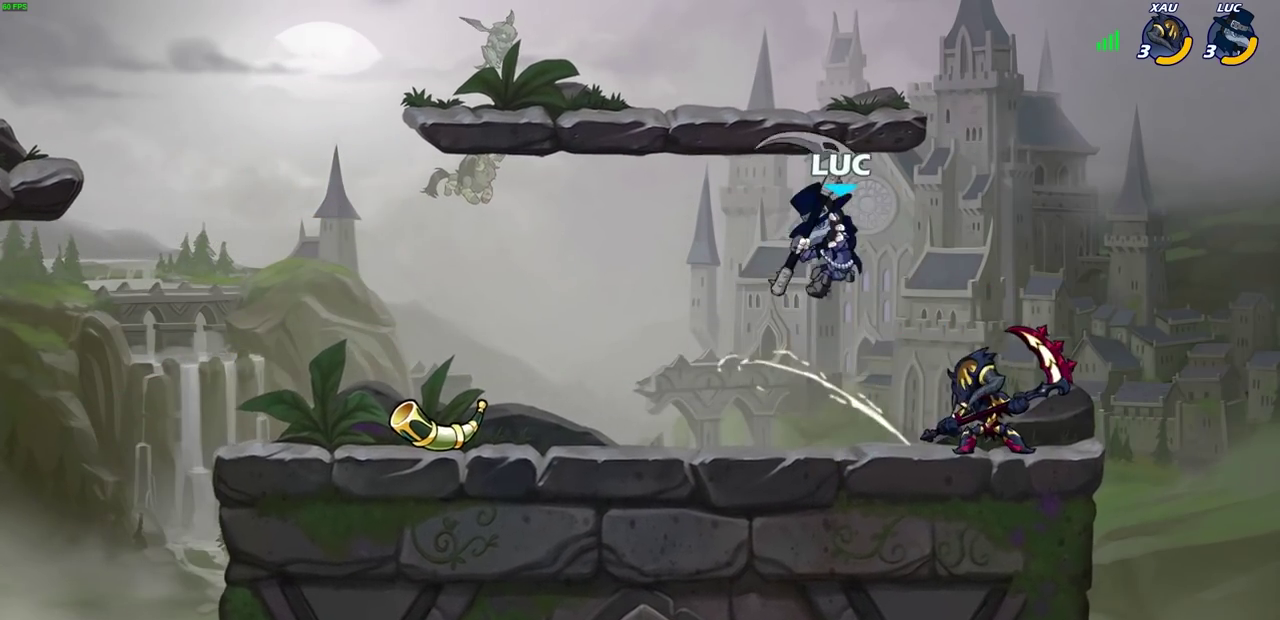
{"dt_ms": 700, "buttons": [], "left_stick": "up-right", "events": [[167, "R2", "down"], [167, "left_stick", "up"], [367, "left_stick", "up-left"], [433, "R2", "up"], [583, "CROSS", "down"], [650, "left_stick", "up-right"], [683, "CROSS", "up"]]}
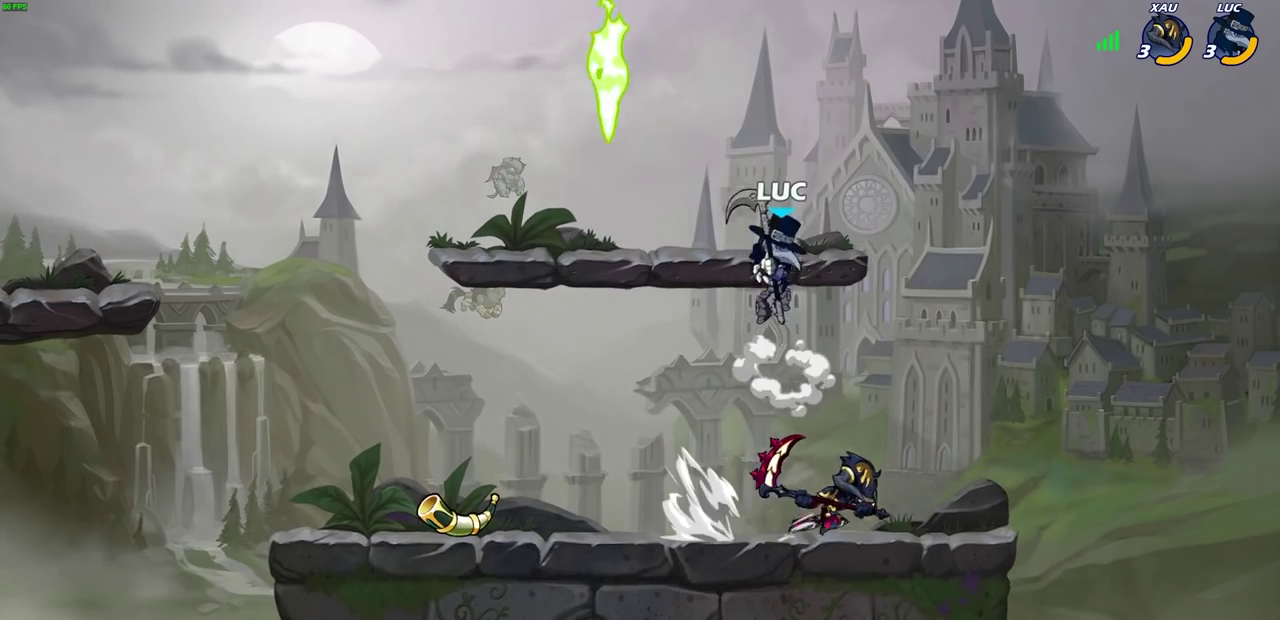
{"dt_ms": 500, "buttons": [], "left_stick": "left", "events": [[17, "left_stick", "right"], [133, "left_stick", "down-right"], [283, "left_stick", "down-left"], [383, "SQUARE", "down"], [467, "SQUARE", "up"], [500, "left_stick", "left"]]}
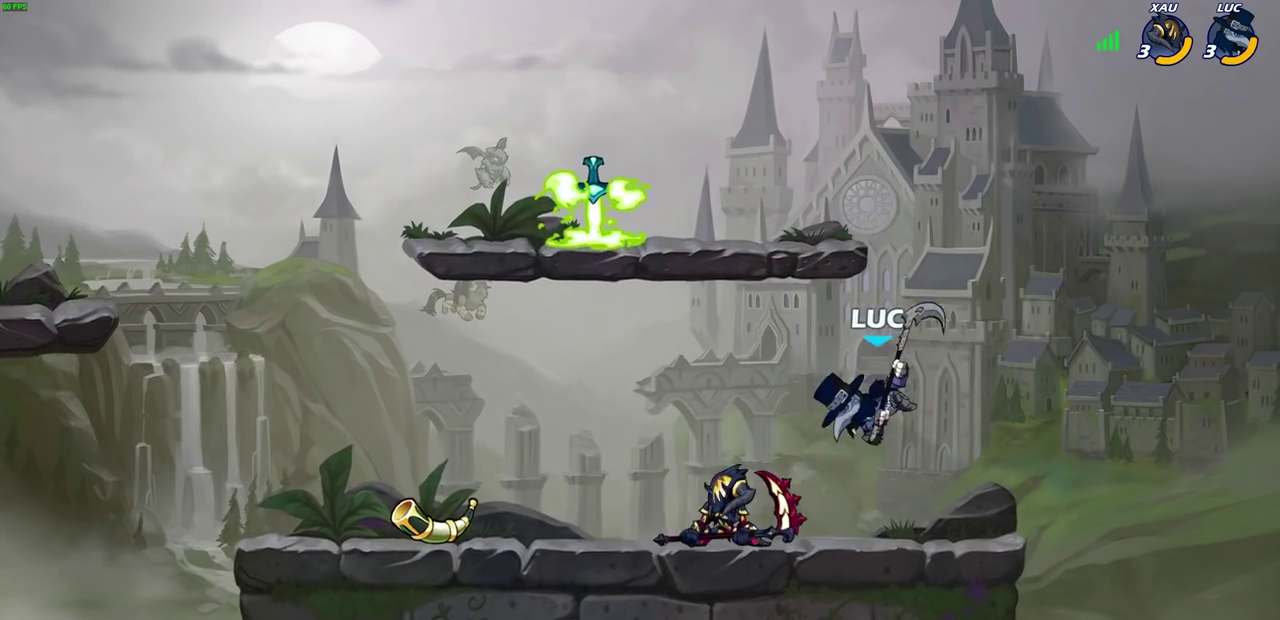
{"dt_ms": 300, "buttons": [], "left_stick": "left", "events": []}
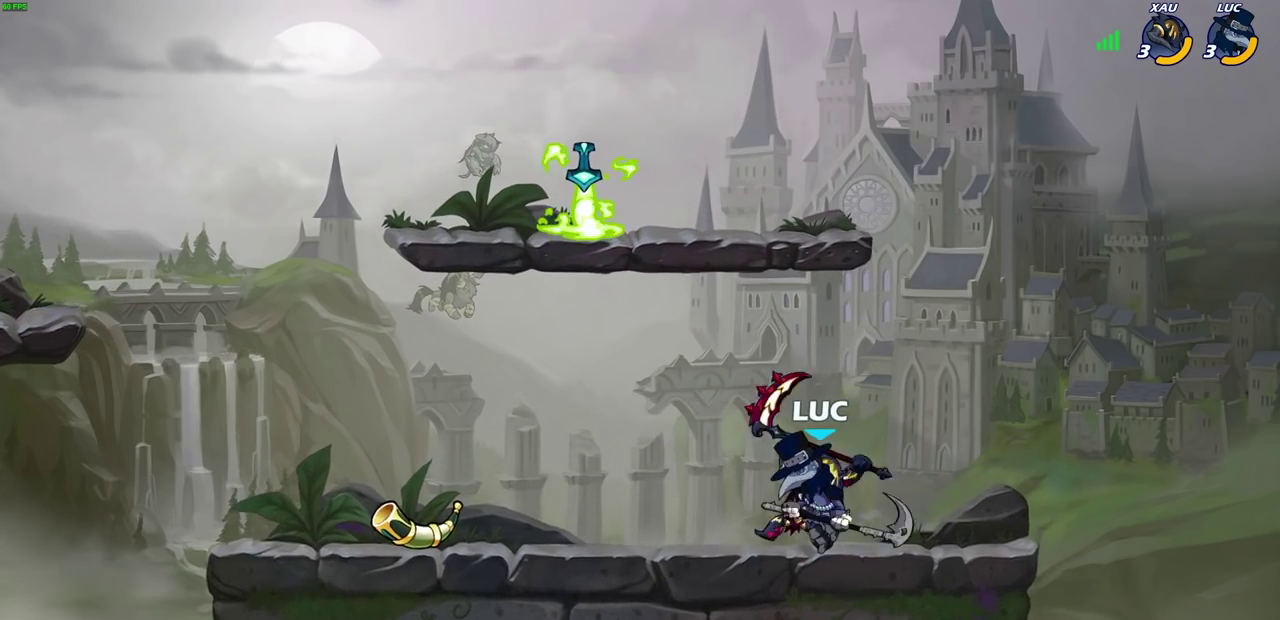
{"dt_ms": 700, "buttons": ["CROSS"], "left_stick": "center", "events": [[67, "left_stick", "center"], [367, "SQUARE", "down"], [433, "SQUARE", "up"], [700, "CROSS", "down"]]}
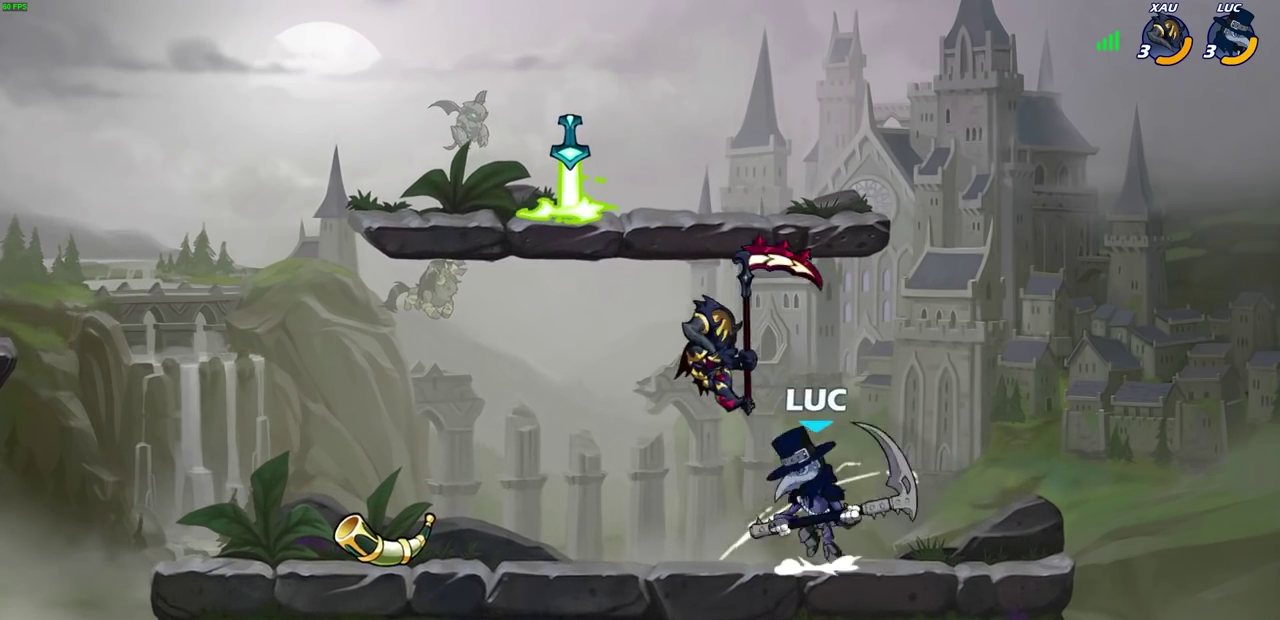
{"dt_ms": 500, "buttons": [], "left_stick": "right", "events": [[17, "SQUARE", "down"], [67, "CROSS", "up"], [83, "SQUARE", "up"], [217, "left_stick", "right"]]}
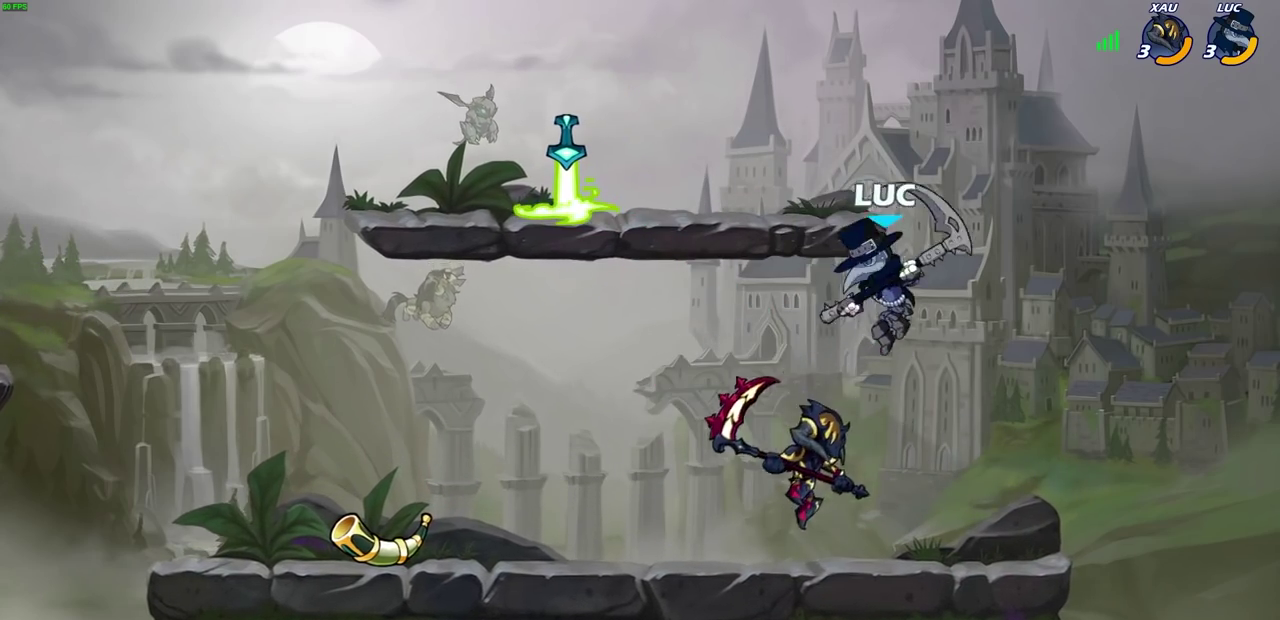
{"dt_ms": 500, "buttons": ["SQUARE"], "left_stick": "down", "events": [[133, "CROSS", "down"], [200, "left_stick", "up-left"], [250, "CROSS", "up"], [300, "left_stick", "left"], [383, "left_stick", "down-left"], [467, "SQUARE", "down"], [467, "left_stick", "down"]]}
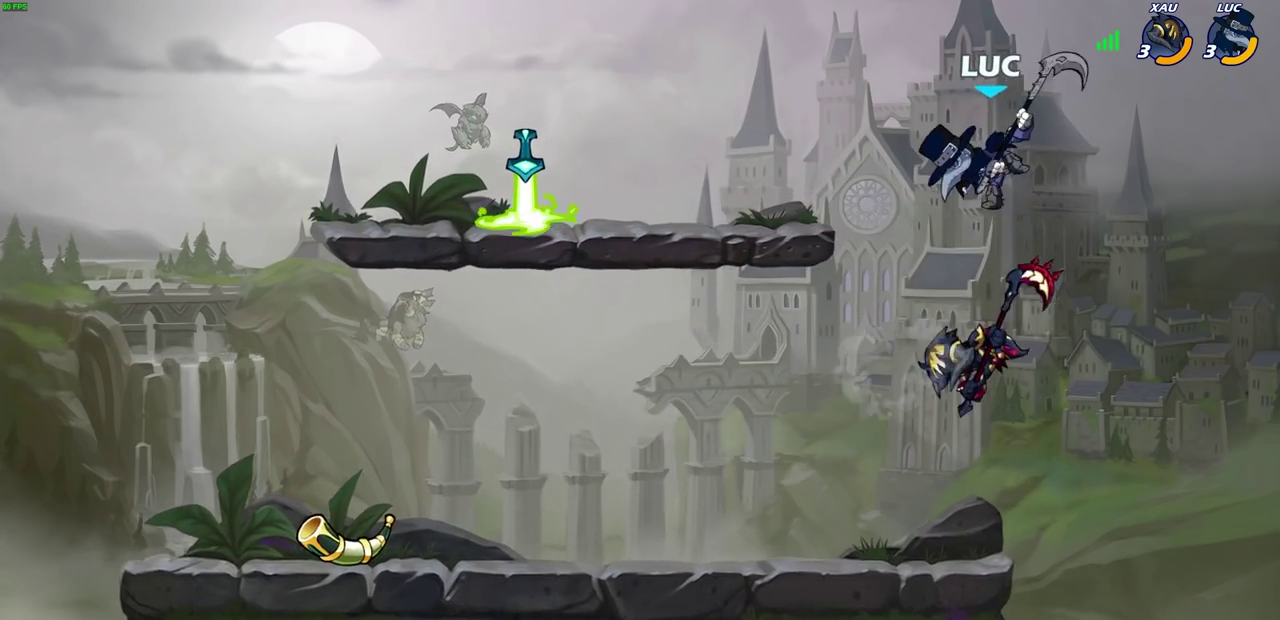
{"dt_ms": 500, "buttons": [], "left_stick": "right", "events": [[33, "SQUARE", "up"], [33, "left_stick", "down-right"], [167, "left_stick", "right"]]}
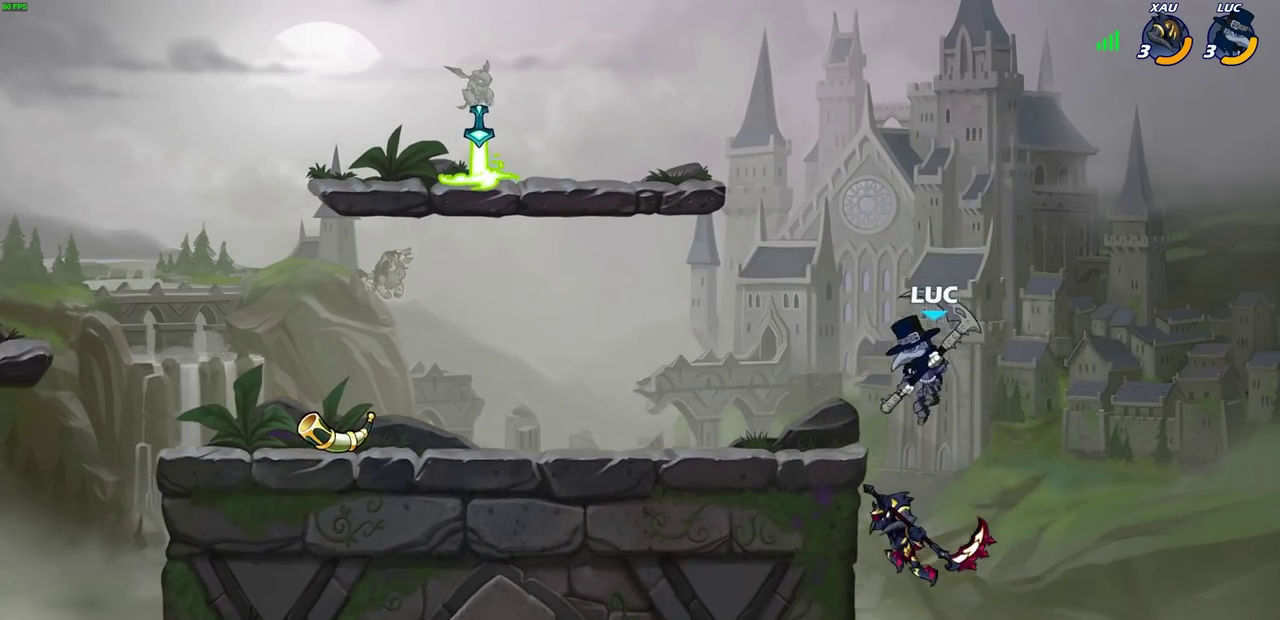
{"dt_ms": 300, "buttons": ["CIRCLE"], "left_stick": "left", "events": [[200, "left_stick", "up-left"], [217, "CIRCLE", "down"], [283, "left_stick", "left"]]}
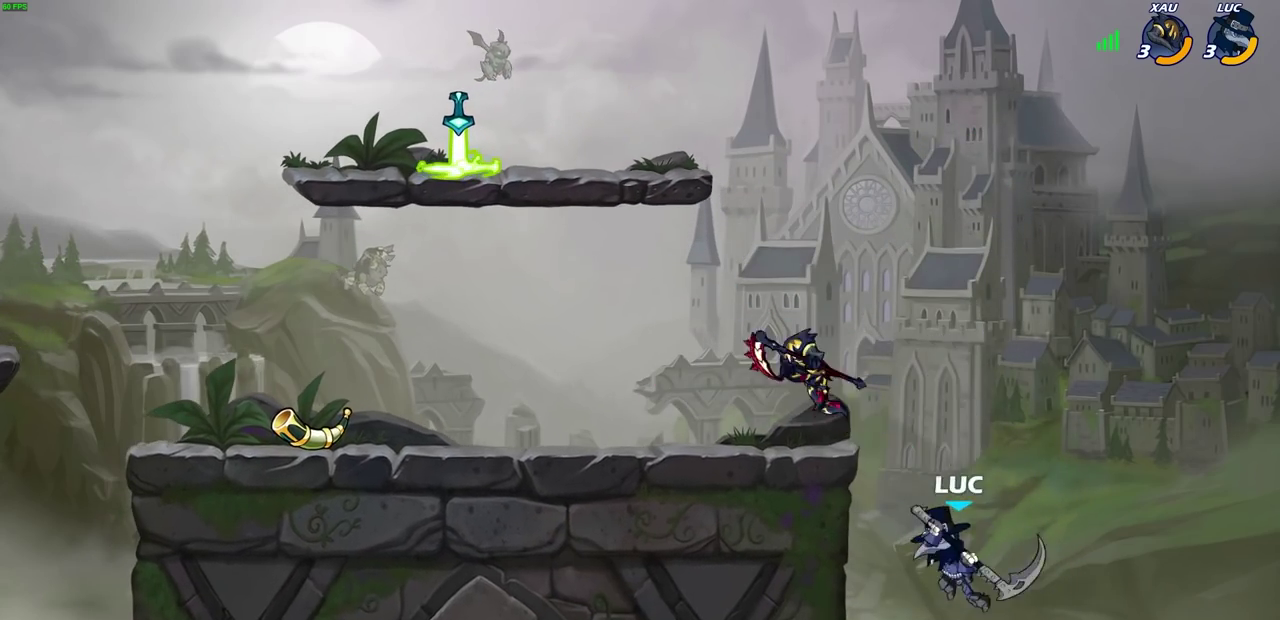
{"dt_ms": 600, "buttons": [], "left_stick": "right", "events": [[17, "CIRCLE", "up"], [67, "left_stick", "center"], [267, "left_stick", "right"], [383, "left_stick", "down-right"], [517, "left_stick", "right"]]}
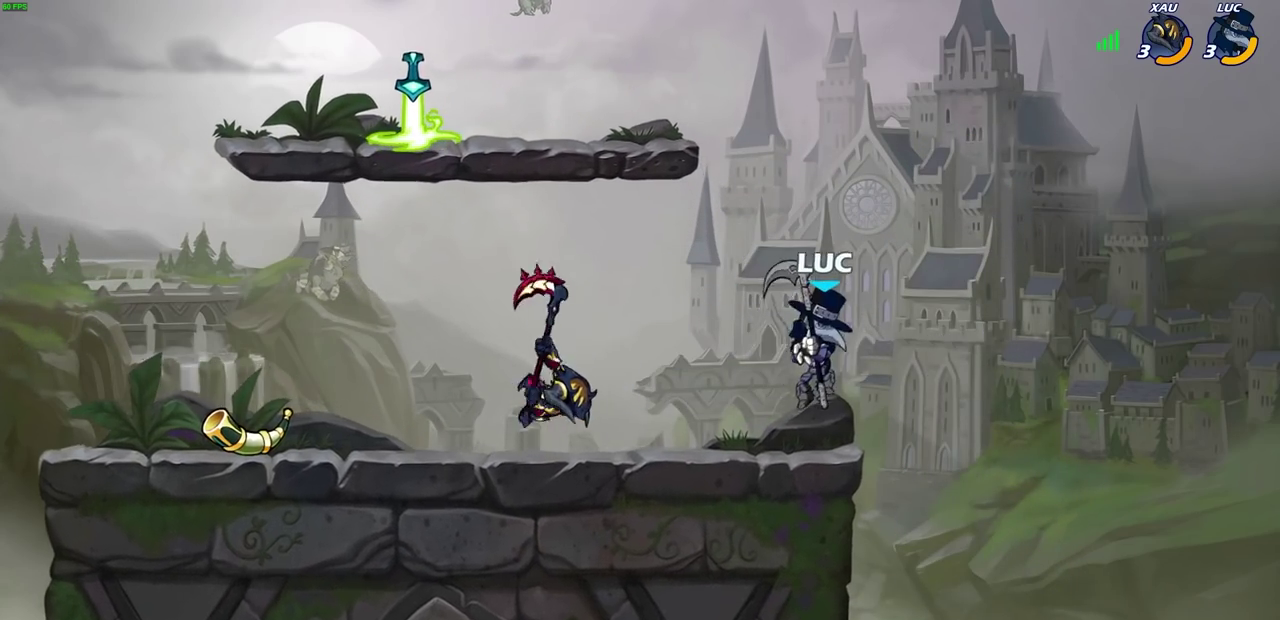
{"dt_ms": 700, "buttons": [], "left_stick": "center", "events": [[83, "left_stick", "up-left"], [133, "R2", "down"], [133, "left_stick", "left"], [150, "CIRCLE", "down"], [217, "CIRCLE", "up"], [217, "R2", "up"], [550, "left_stick", "center"]]}